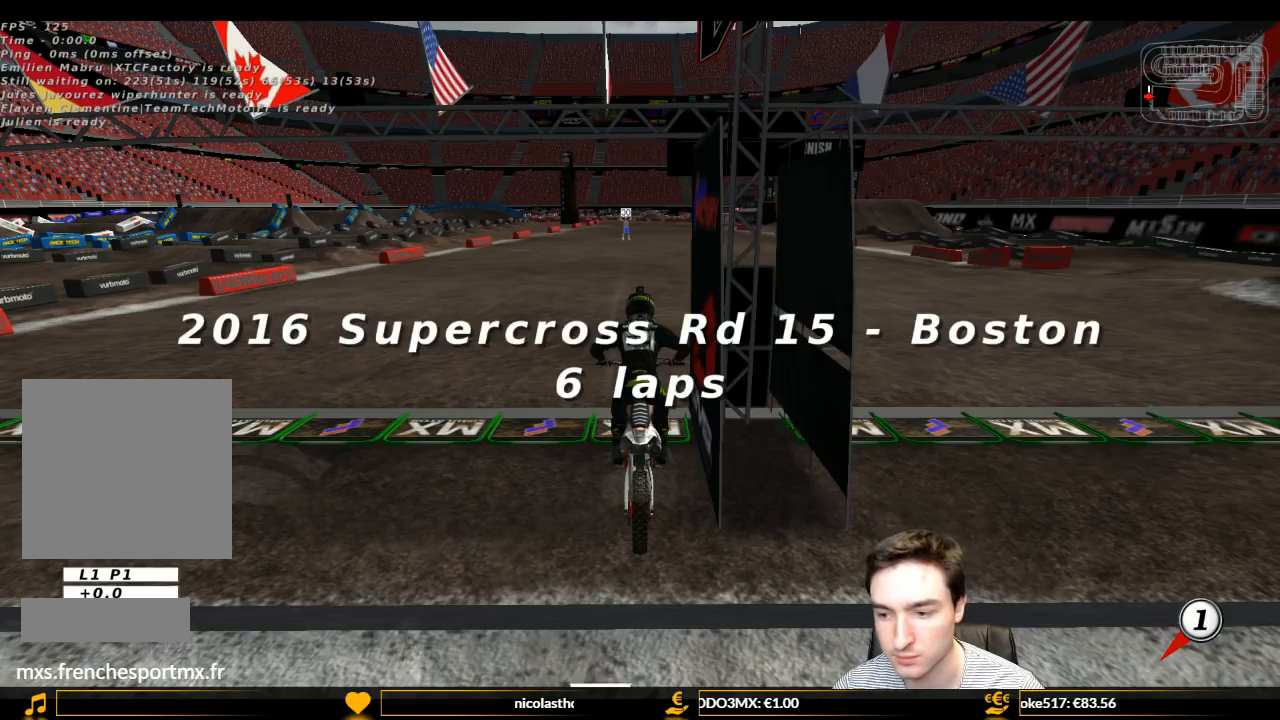
Gameplay with a controller (Xbox layout); each line is a JSON object with the inputs held at the frame after it. "events" lists button and stick changes between this image and that frame as [ms after this image, input, new state], when the widget could be followed in between. Not read: L3 R3.
{"buttons": ["B"], "left_stick": "center", "right_stick": "center", "events": [[133, "B", "down"], [200, "B", "up"], [233, "B", "down"], [400, "B", "up"], [467, "B", "down"]]}
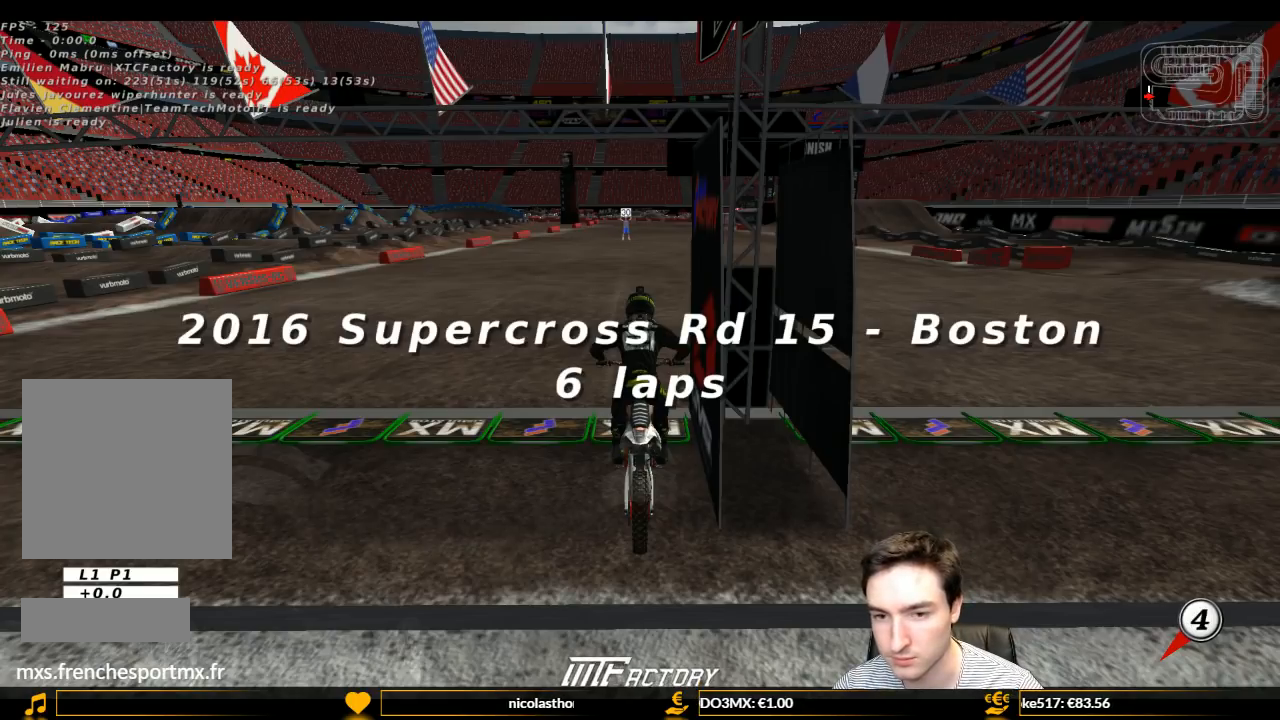
{"buttons": [], "left_stick": "center", "right_stick": "center", "events": [[33, "B", "up"], [133, "B", "down"], [367, "B", "up"], [400, "B", "down"], [500, "B", "up"]]}
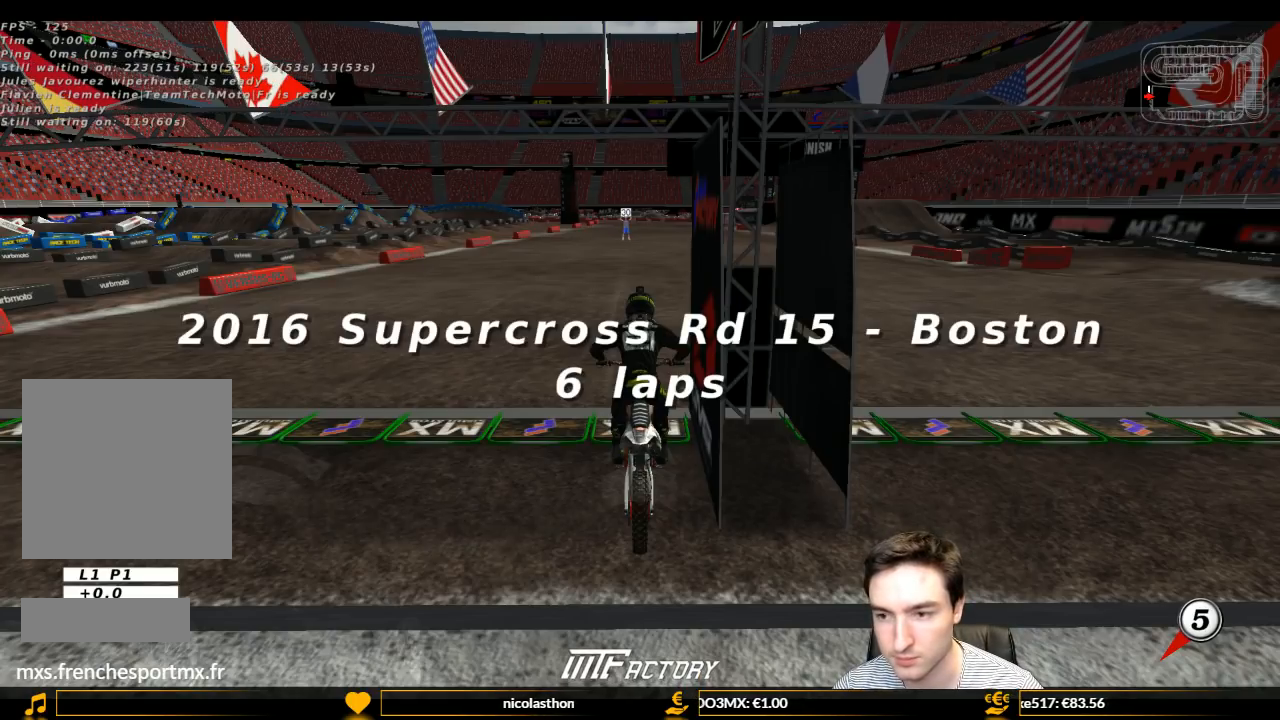
{"buttons": [], "left_stick": "center", "right_stick": "center", "events": [[33, "B", "down"], [133, "B", "up"], [200, "B", "down"], [300, "B", "up"]]}
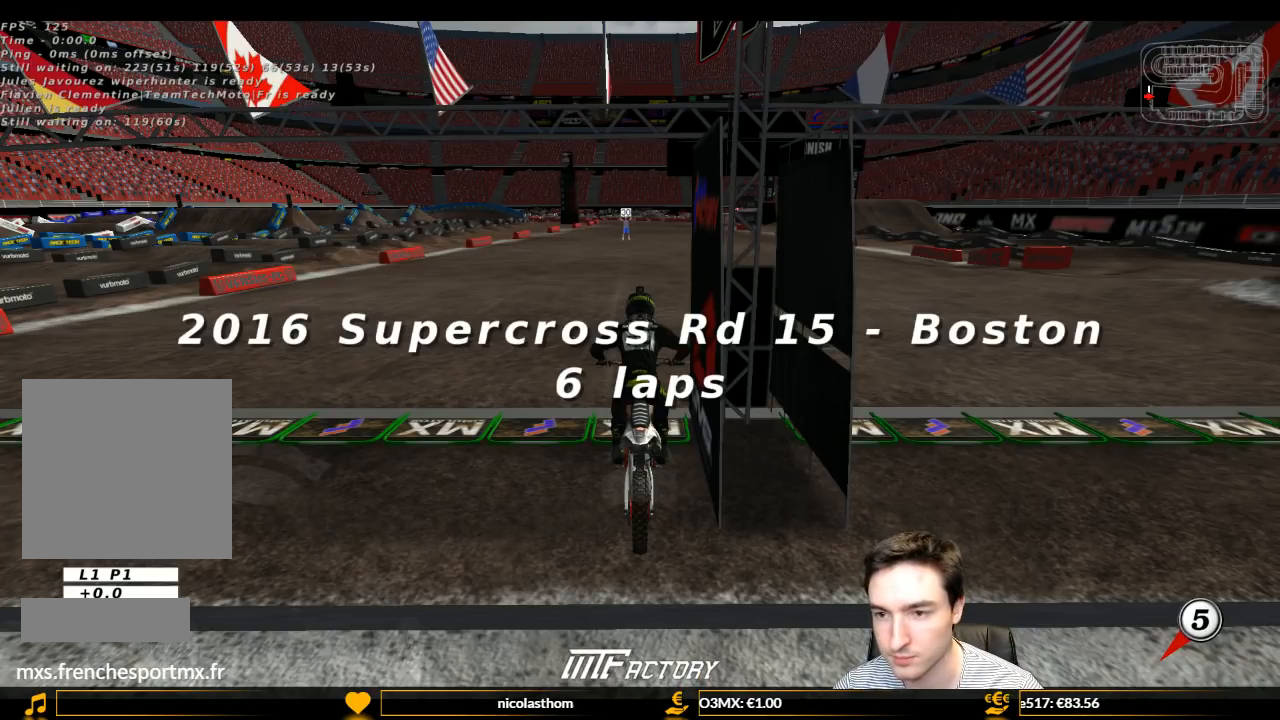
{"buttons": [], "left_stick": "center", "right_stick": "center", "events": []}
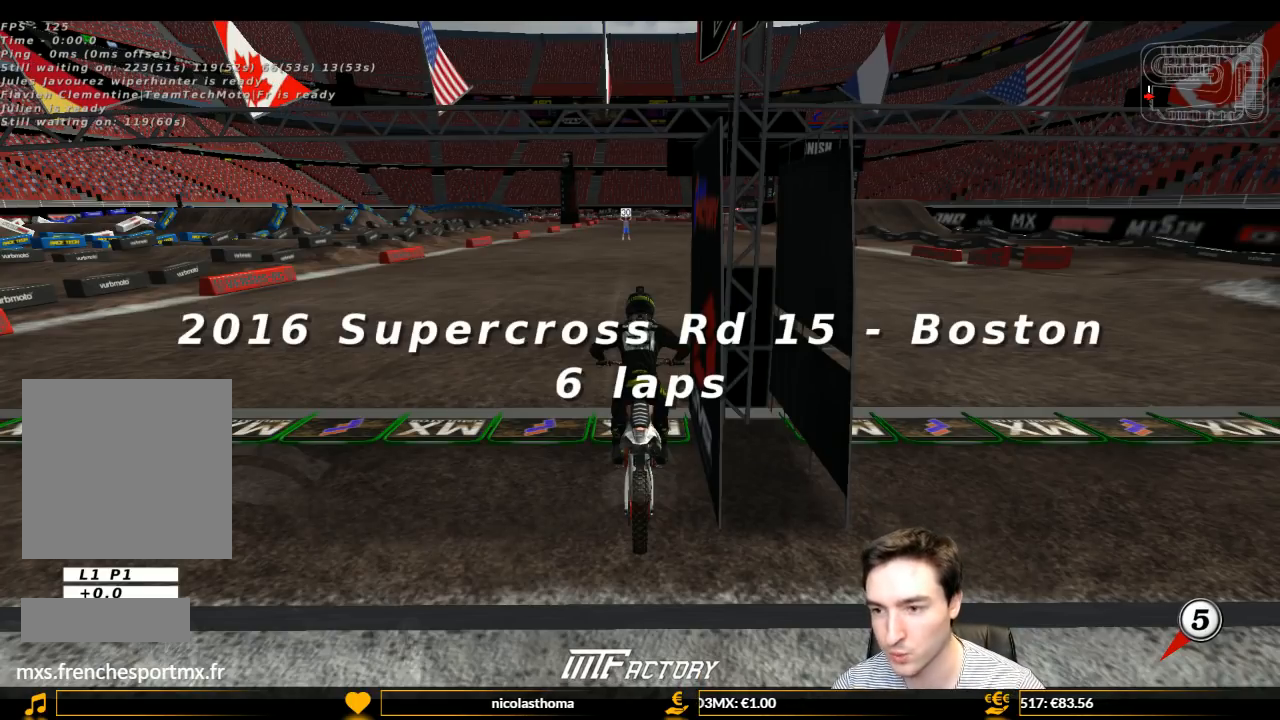
{"buttons": [], "left_stick": "center", "right_stick": "center", "events": []}
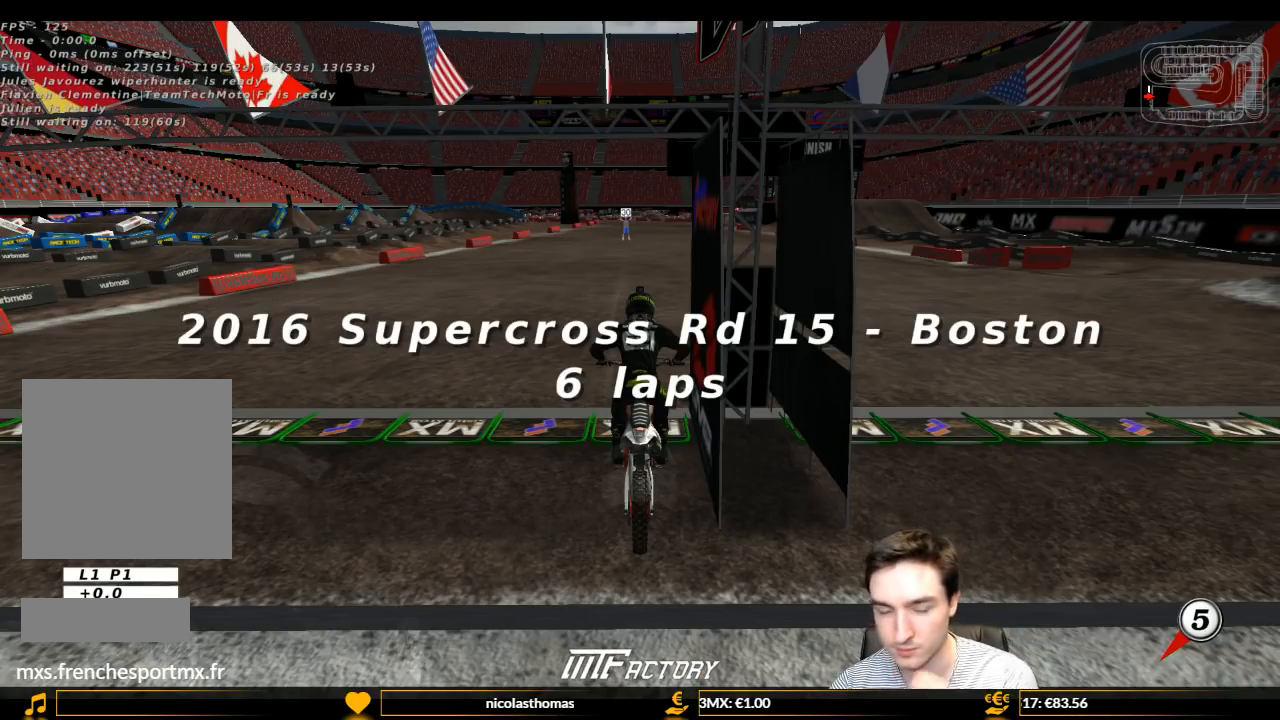
{"buttons": [], "left_stick": "center", "right_stick": "center", "events": []}
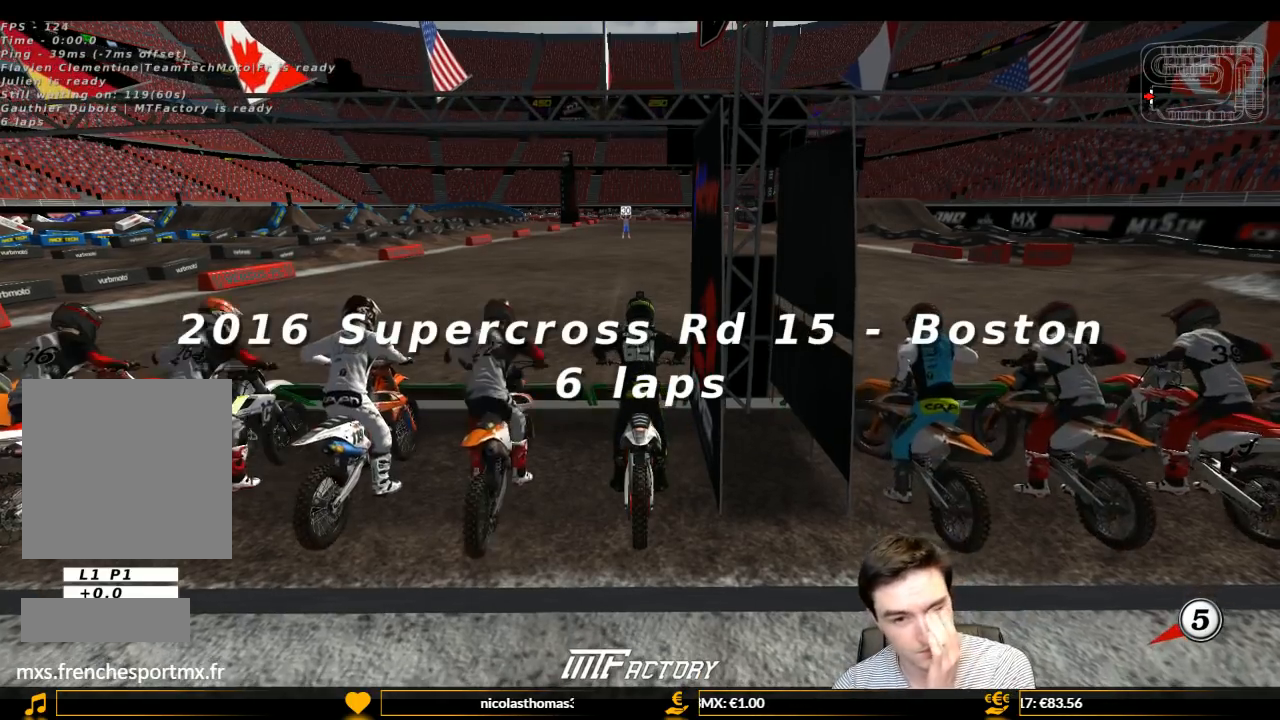
{"buttons": [], "left_stick": "center", "right_stick": "center", "events": []}
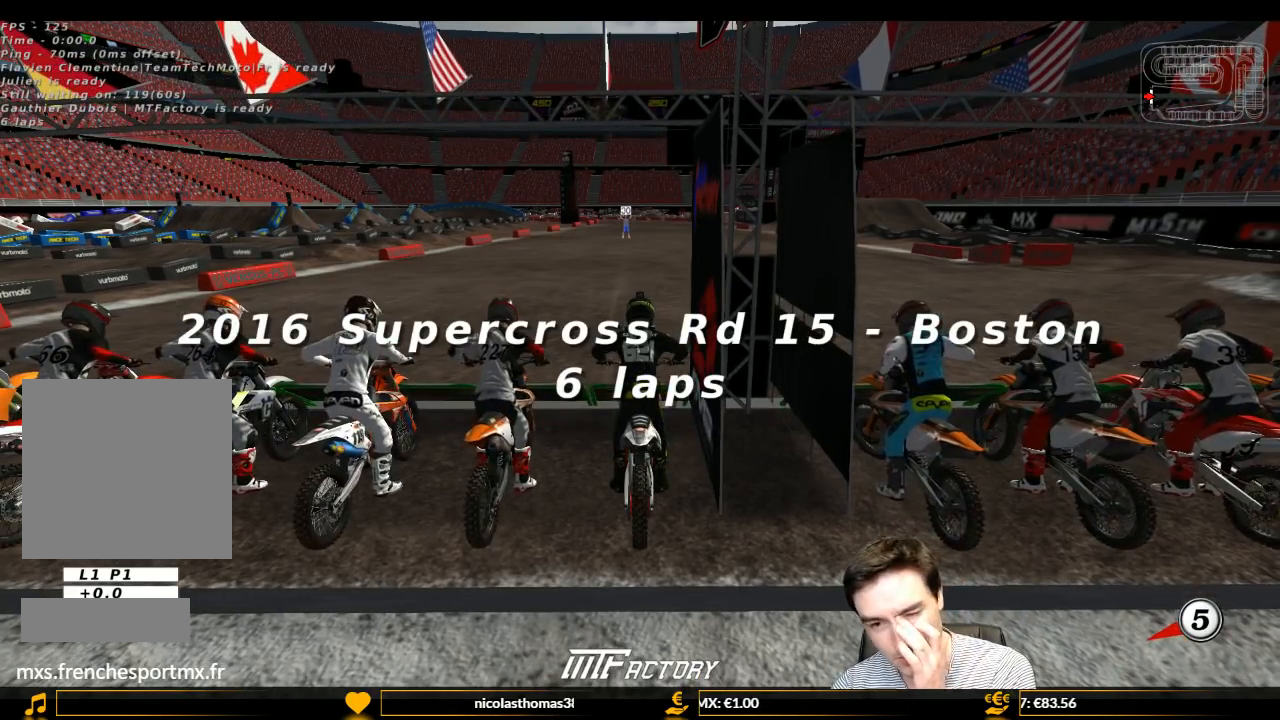
{"buttons": [], "left_stick": "center", "right_stick": "center", "events": []}
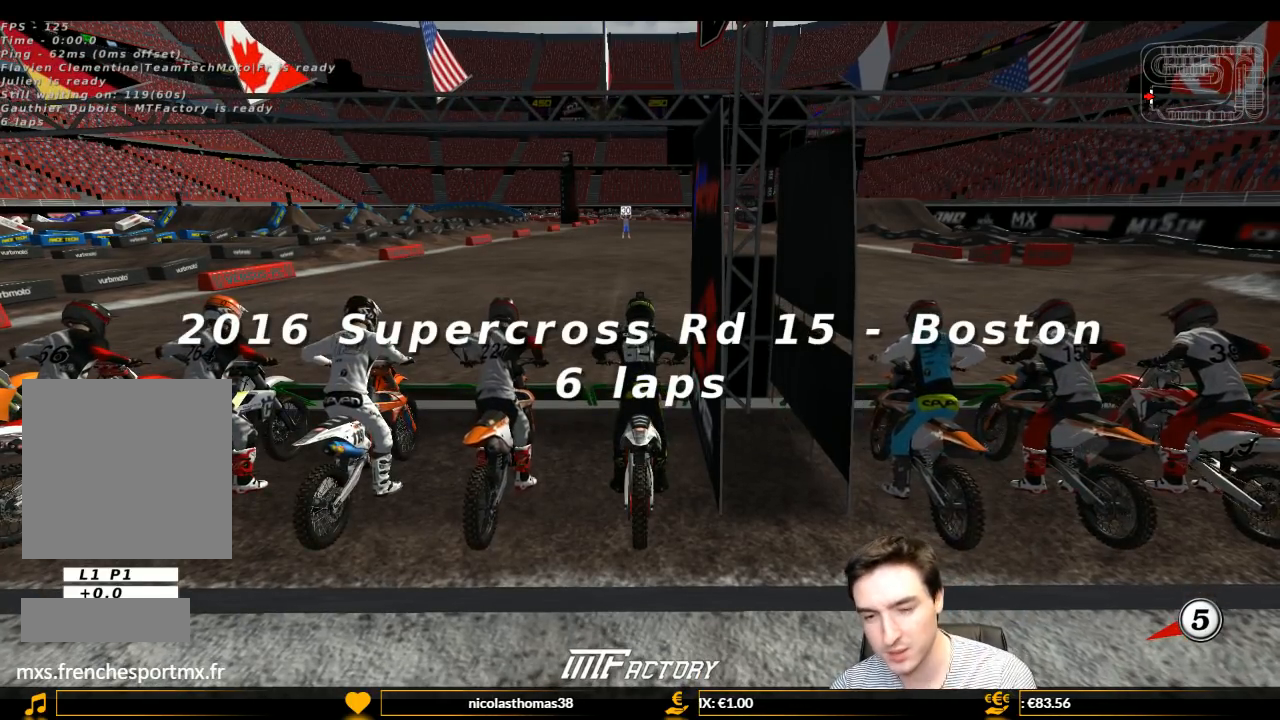
{"buttons": [], "left_stick": "center", "right_stick": "center", "events": []}
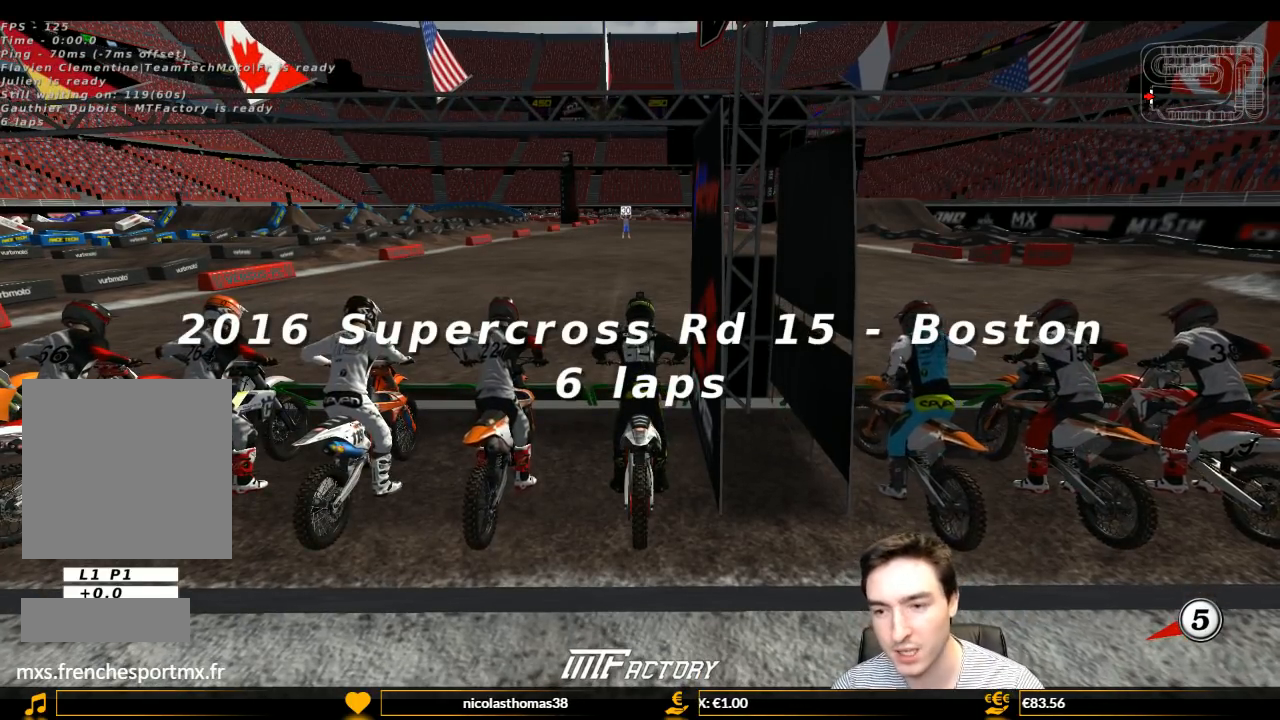
{"buttons": [], "left_stick": "down", "right_stick": "center", "events": [[233, "left_stick", "down"]]}
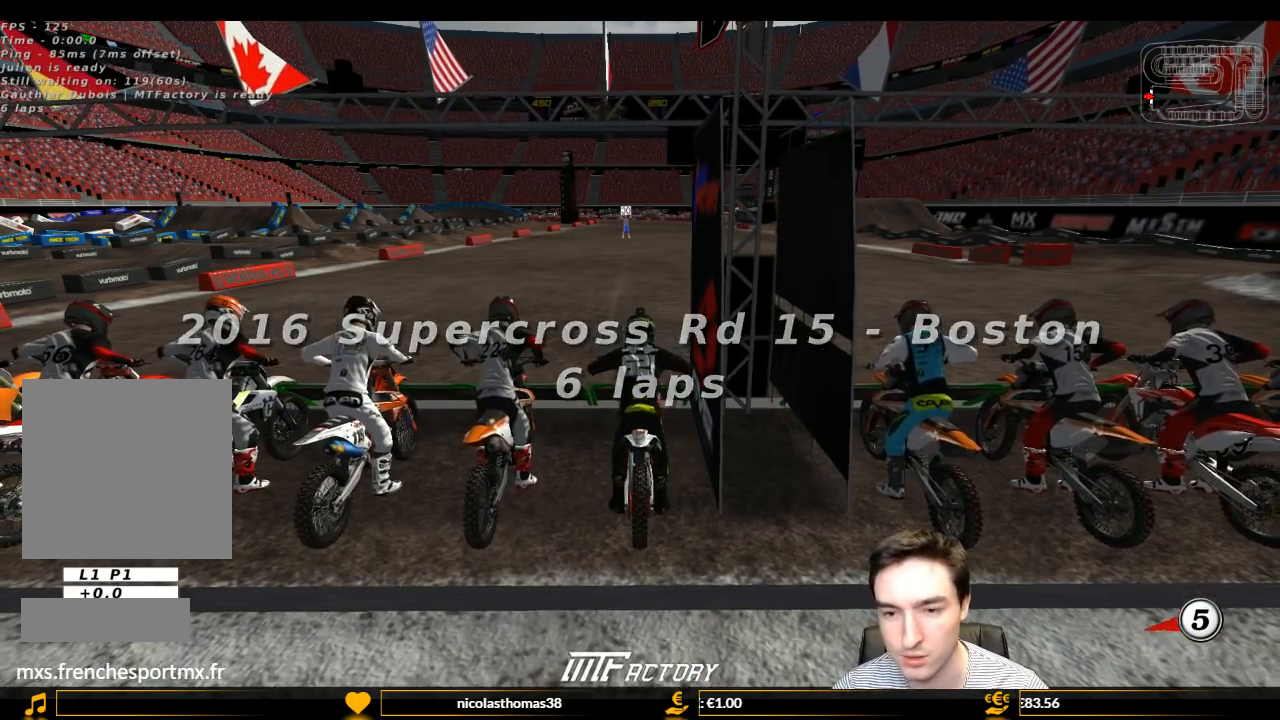
{"buttons": ["A", "R2"], "left_stick": "down", "right_stick": "center", "events": [[33, "A", "down"], [33, "R2", "down"]]}
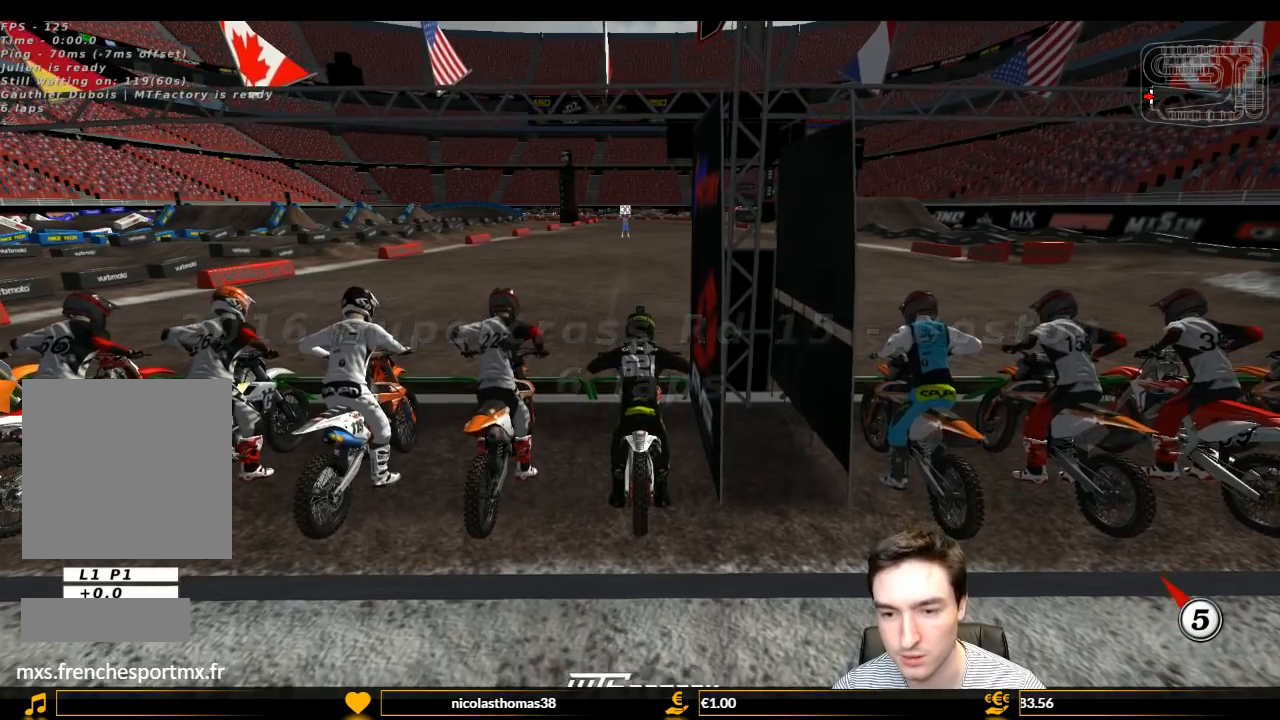
{"buttons": ["X"], "left_stick": "center", "right_stick": "center", "events": [[300, "A", "up"], [300, "R2", "up"], [300, "left_stick", "center"], [433, "X", "down"]]}
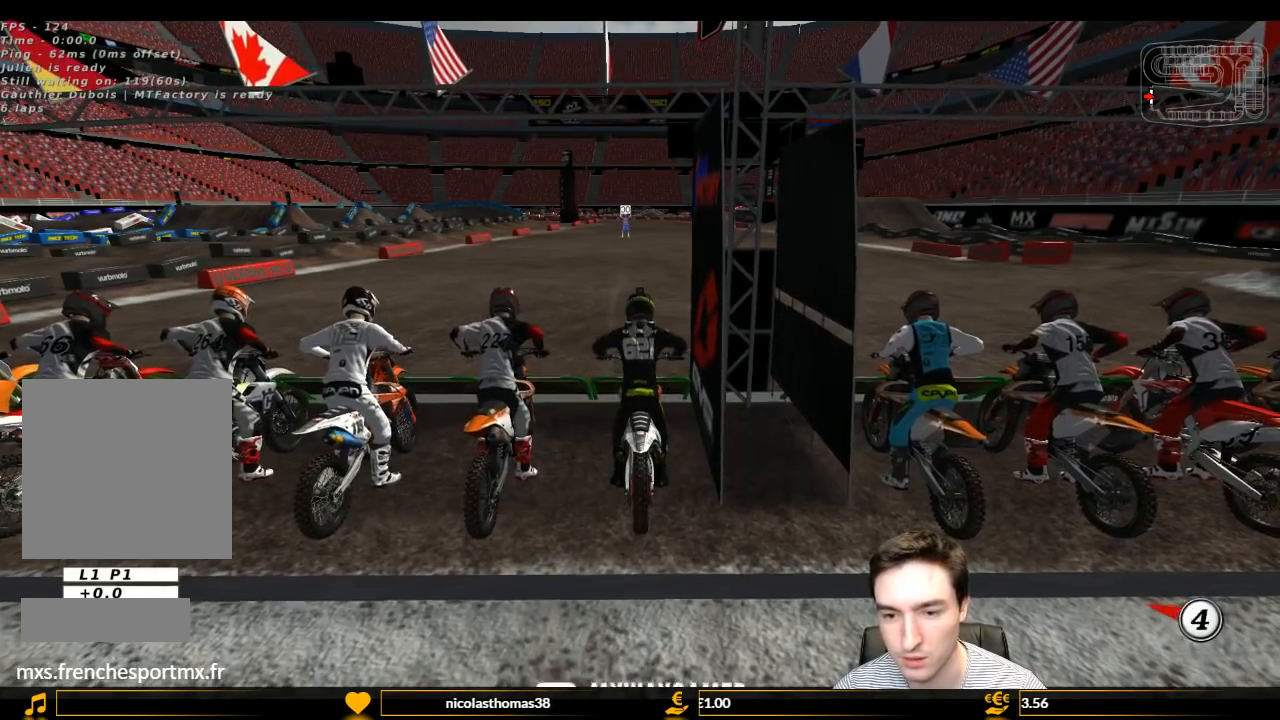
{"buttons": ["X"], "left_stick": "center", "right_stick": "center", "events": [[33, "X", "up"], [133, "X", "down"], [200, "X", "up"], [267, "X", "down"], [367, "X", "up"], [467, "X", "down"]]}
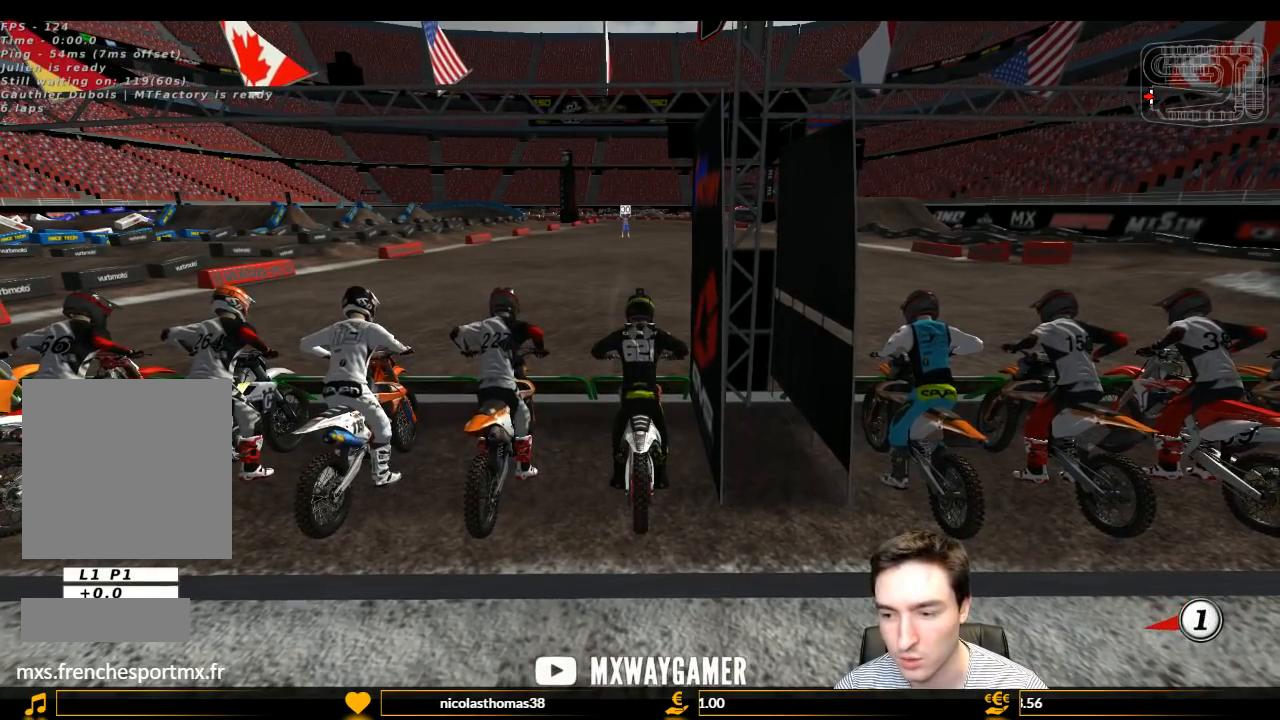
{"buttons": [], "left_stick": "up", "right_stick": "center", "events": [[33, "X", "up"], [100, "X", "down"], [167, "X", "up"], [300, "left_stick", "up"]]}
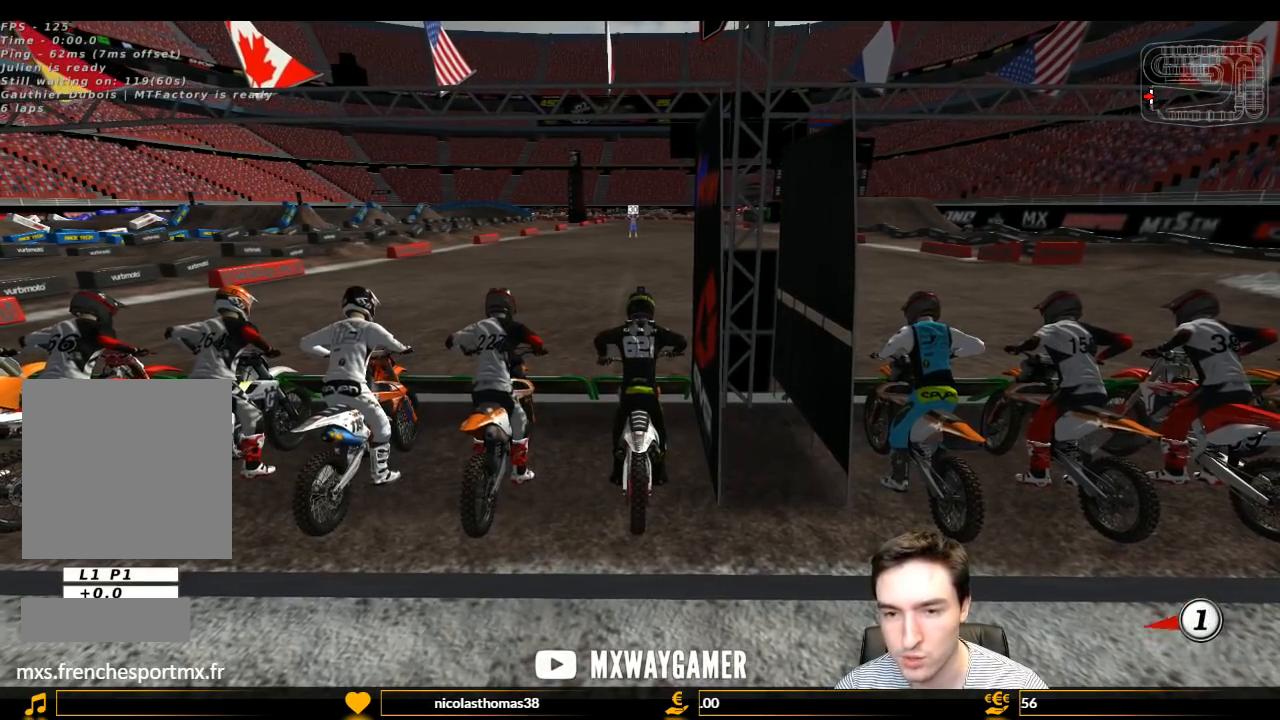
{"buttons": ["L1", "R1", "R2"], "left_stick": "up", "right_stick": "center", "events": [[33, "R1", "down"], [33, "R2", "down"], [100, "L1", "down"]]}
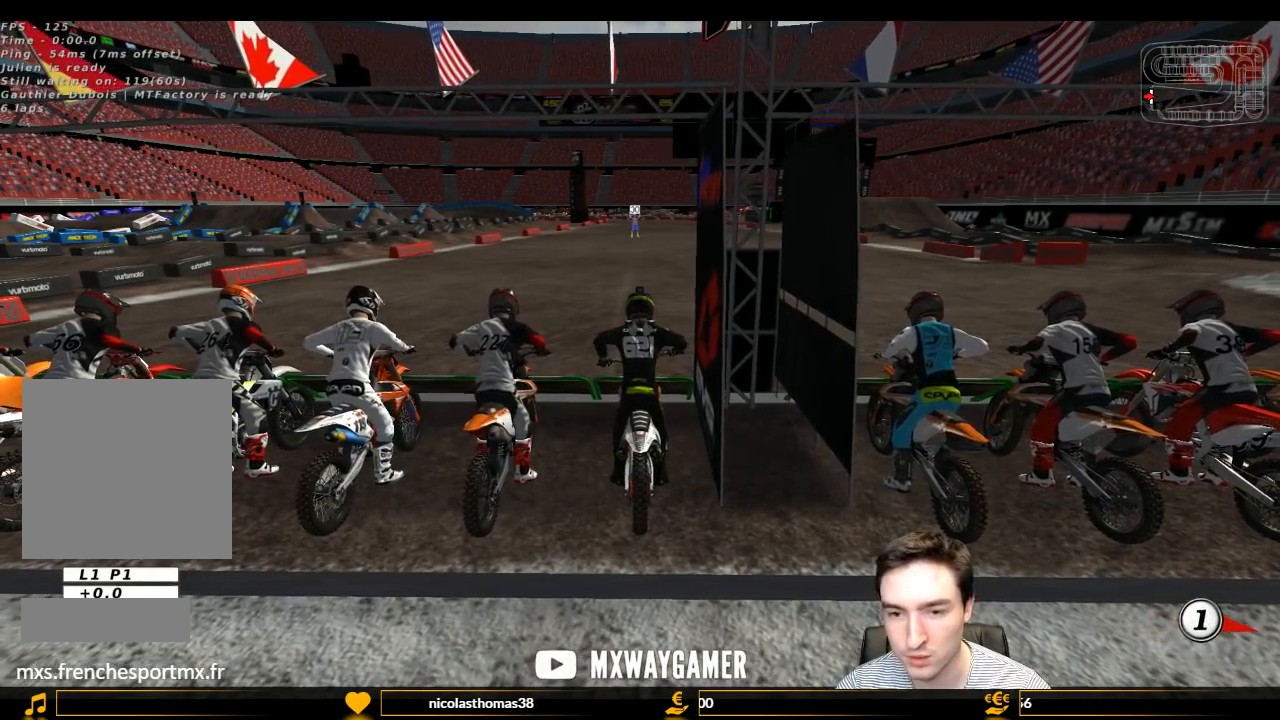
{"buttons": ["L1", "R1", "R2"], "left_stick": "up", "right_stick": "center", "events": []}
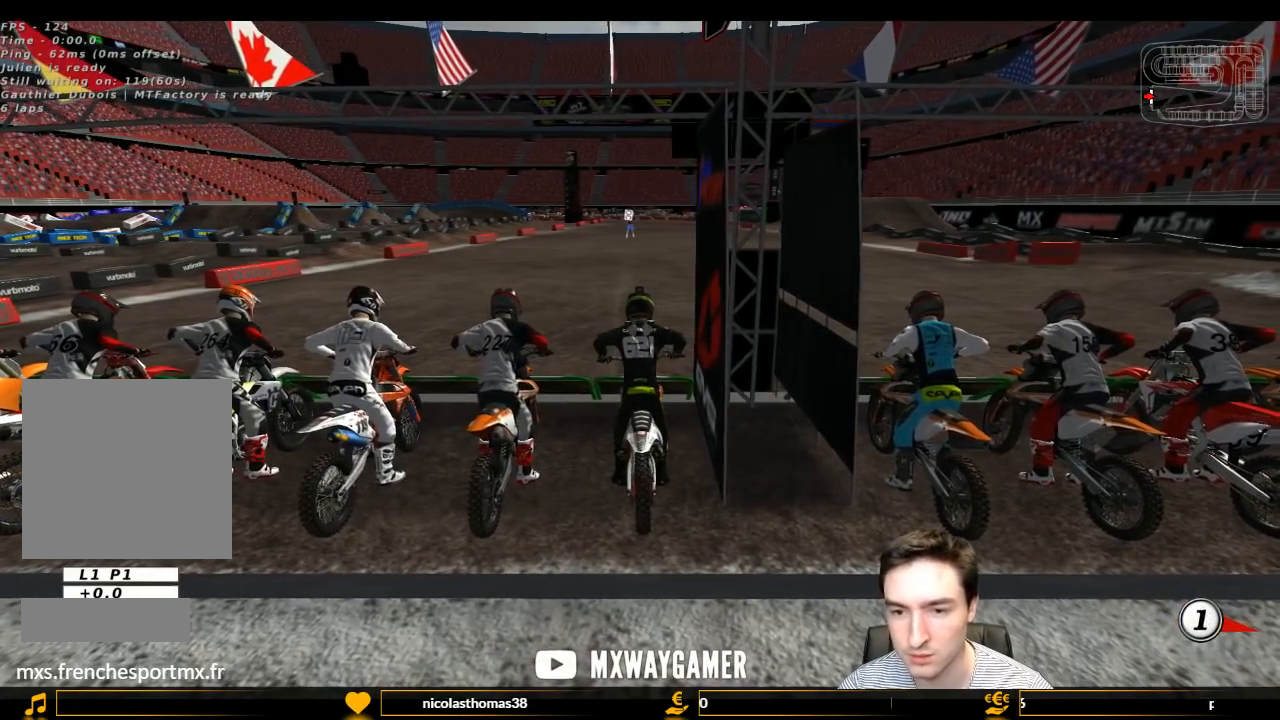
{"buttons": ["L1", "R1", "R2"], "left_stick": "up", "right_stick": "center", "events": []}
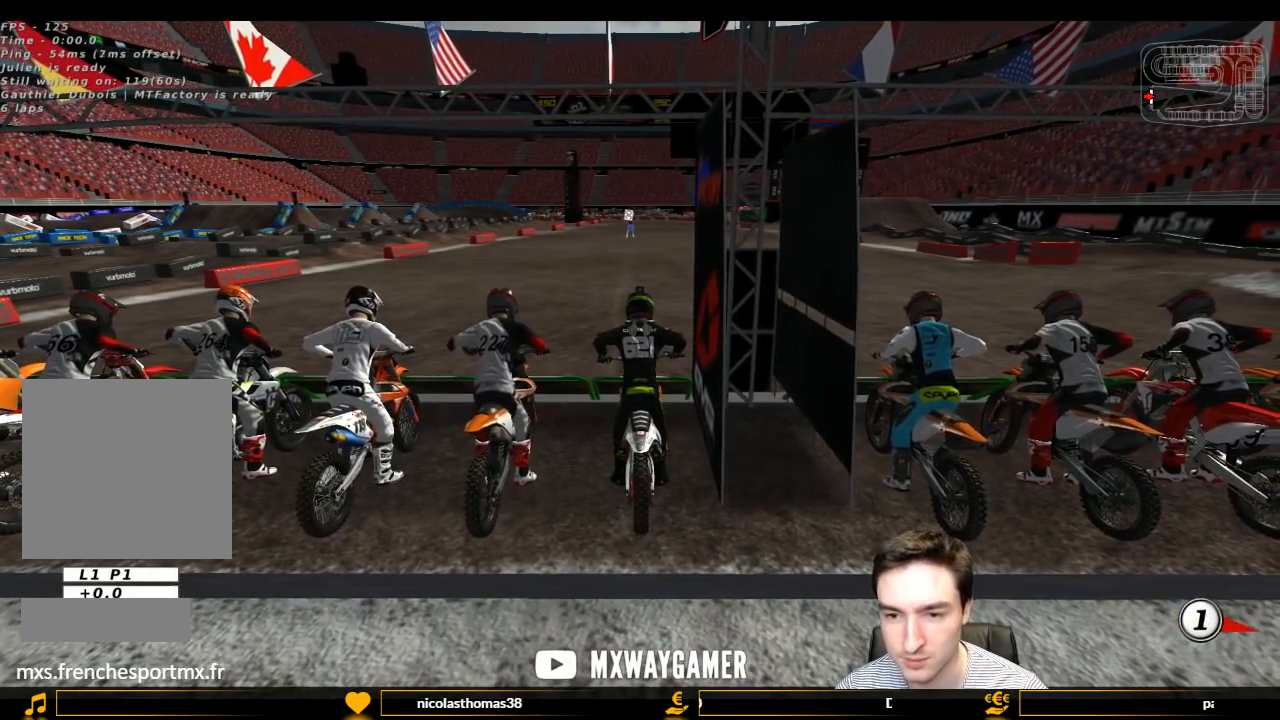
{"buttons": ["R1", "R2"], "left_stick": "up", "right_stick": "center", "events": [[467, "L1", "up"]]}
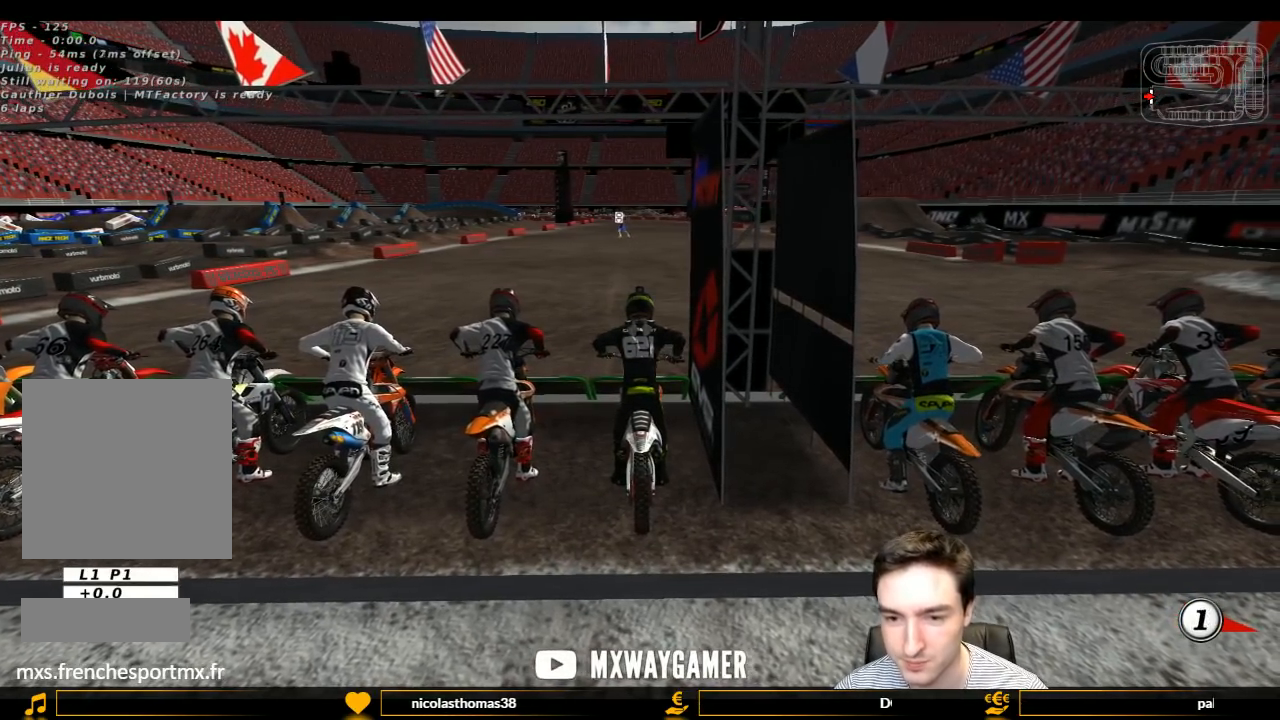
{"buttons": ["R1", "R2"], "left_stick": "up", "right_stick": "center", "events": []}
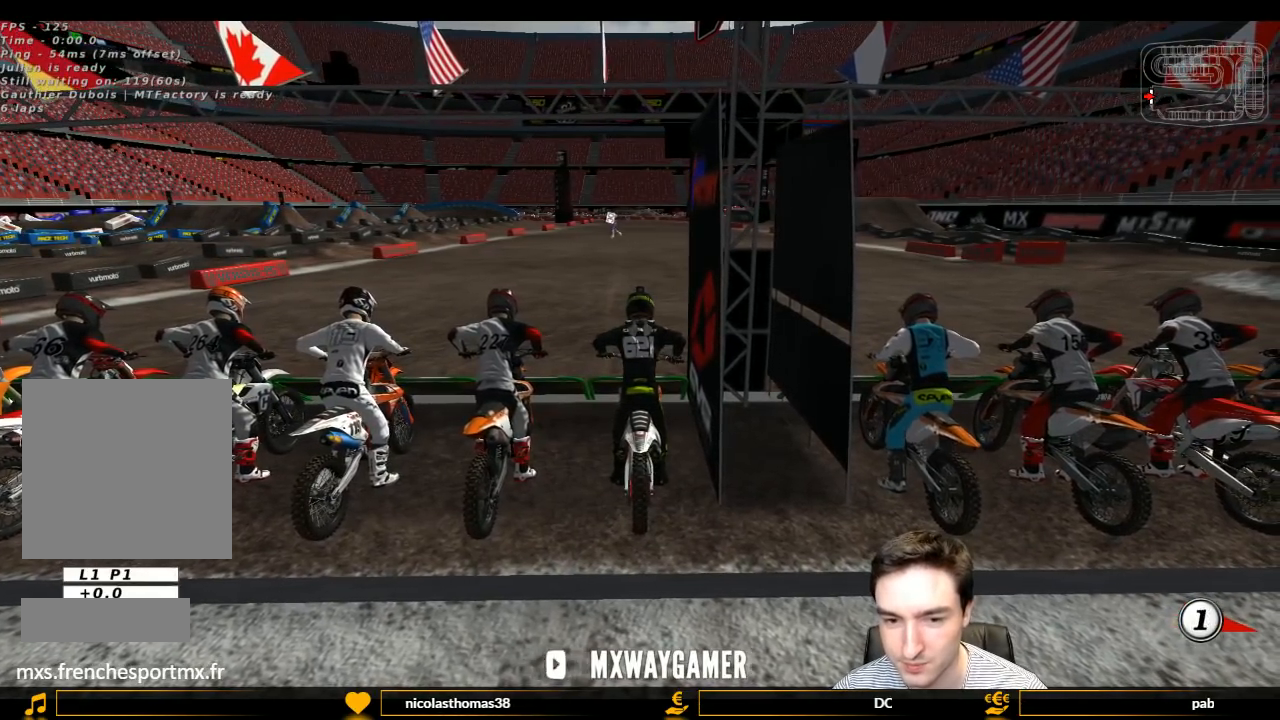
{"buttons": ["R1", "R2"], "left_stick": "up", "right_stick": "center", "events": [[200, "L1", "down"], [333, "L1", "up"]]}
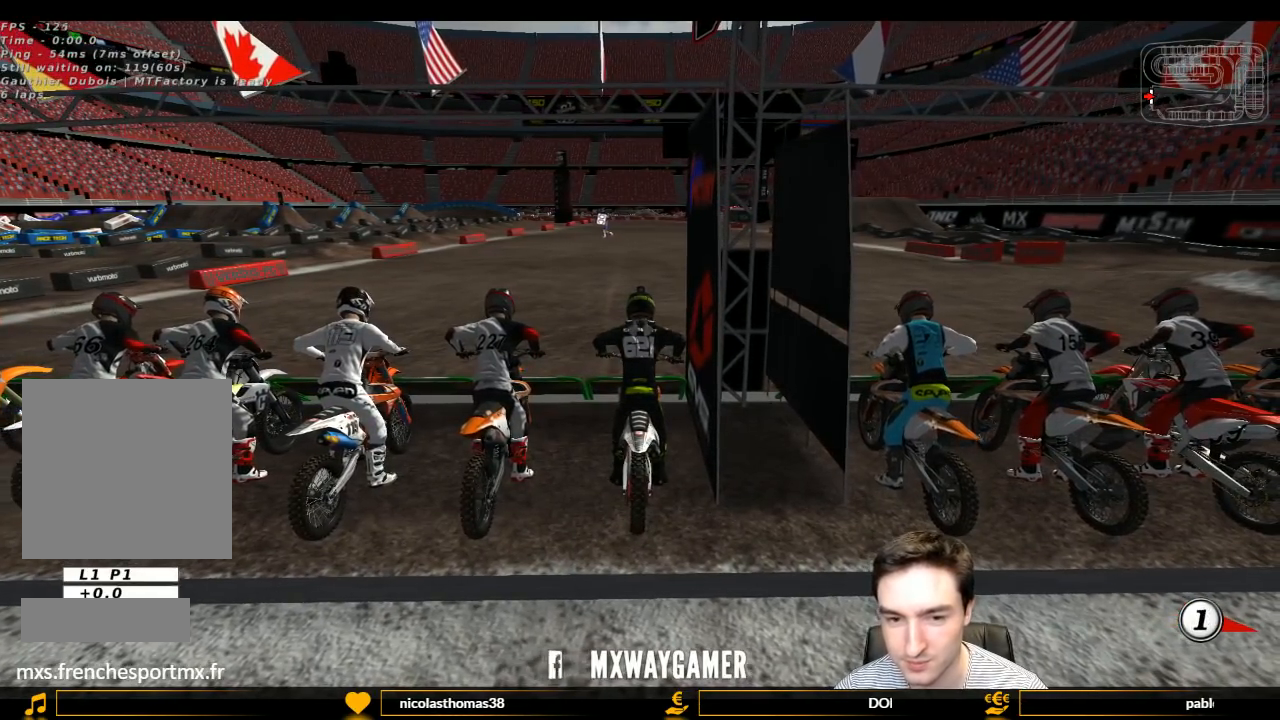
{"buttons": ["R1", "R2"], "left_stick": "up", "right_stick": "center", "events": [[33, "R1", "up"], [100, "L1", "down"], [133, "R1", "down"], [267, "L1", "up"]]}
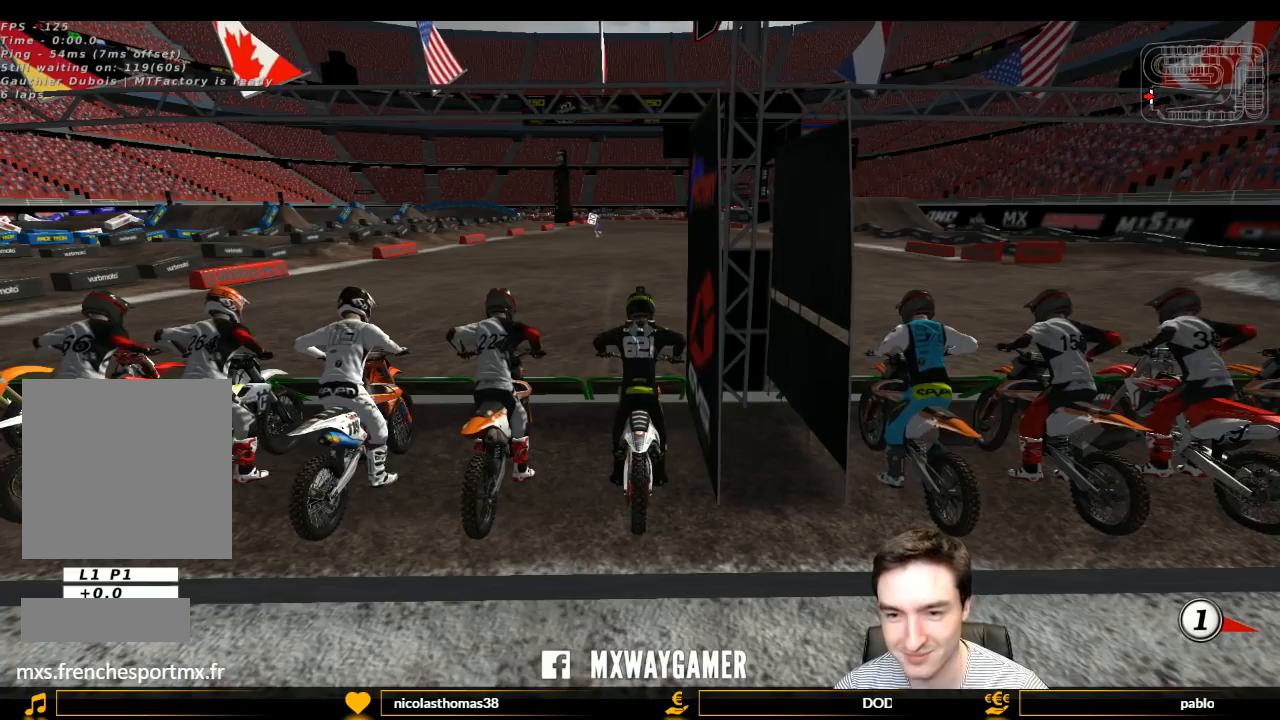
{"buttons": ["L1", "R1", "R2"], "left_stick": "up", "right_stick": "center", "events": [[333, "L1", "down"]]}
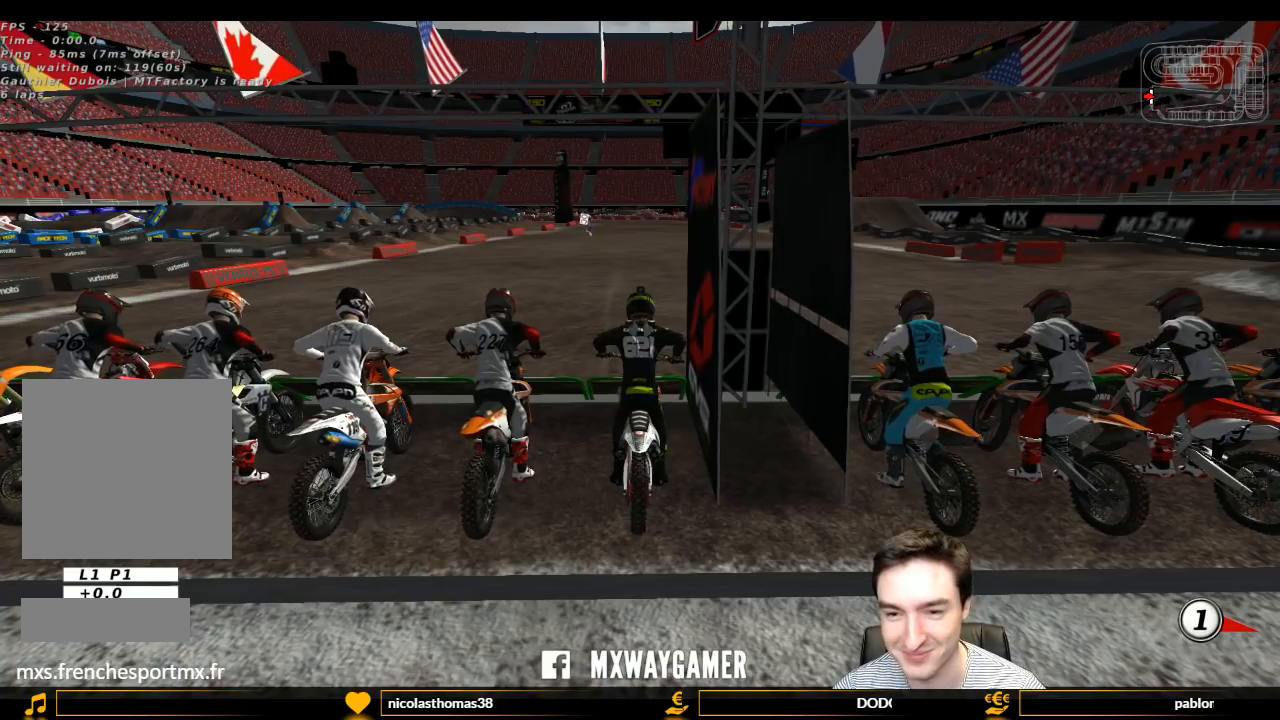
{"buttons": ["L1", "R1", "R2"], "left_stick": "up", "right_stick": "center", "events": []}
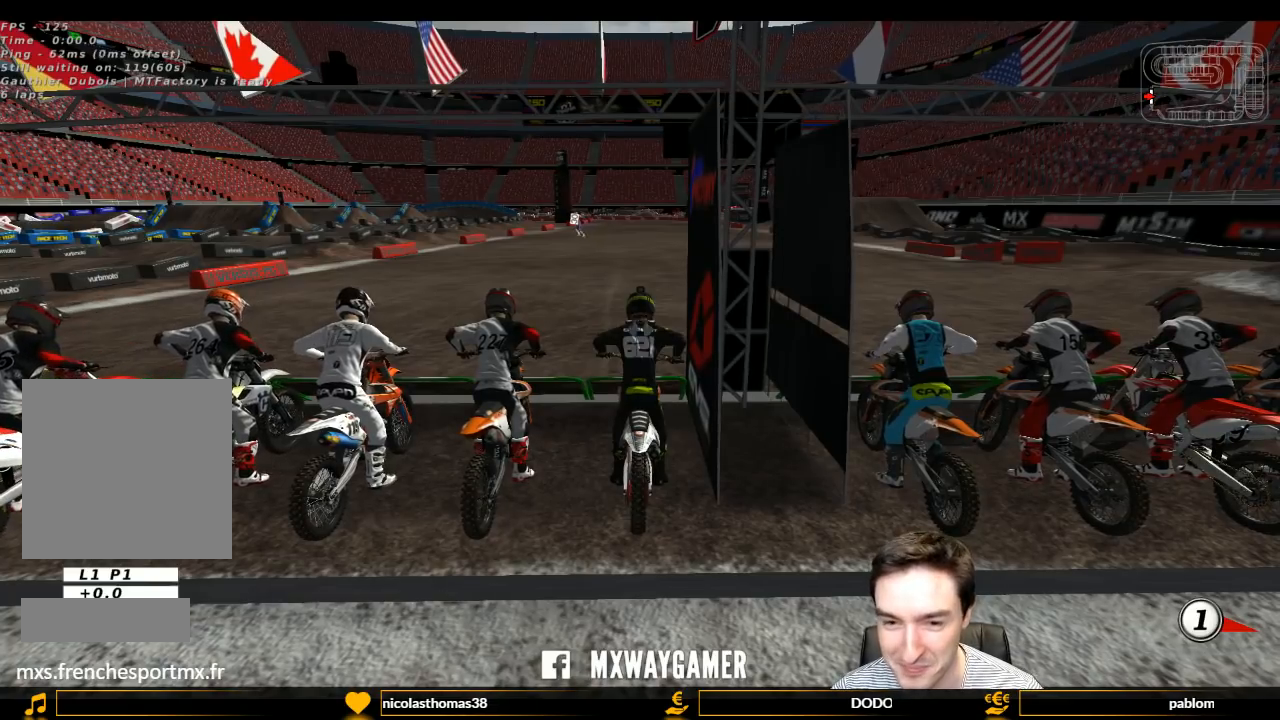
{"buttons": ["L1", "R1", "R2"], "left_stick": "up", "right_stick": "center", "events": []}
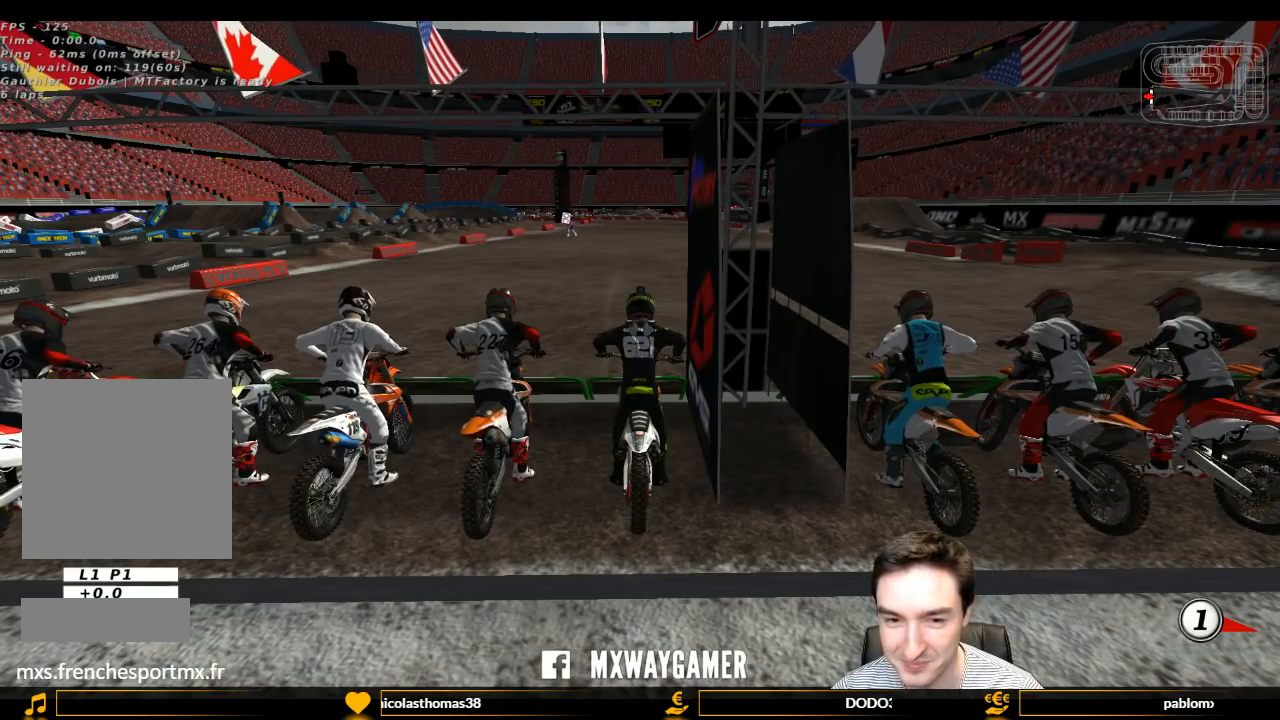
{"buttons": ["L1", "R1", "R2"], "left_stick": "up", "right_stick": "center", "events": []}
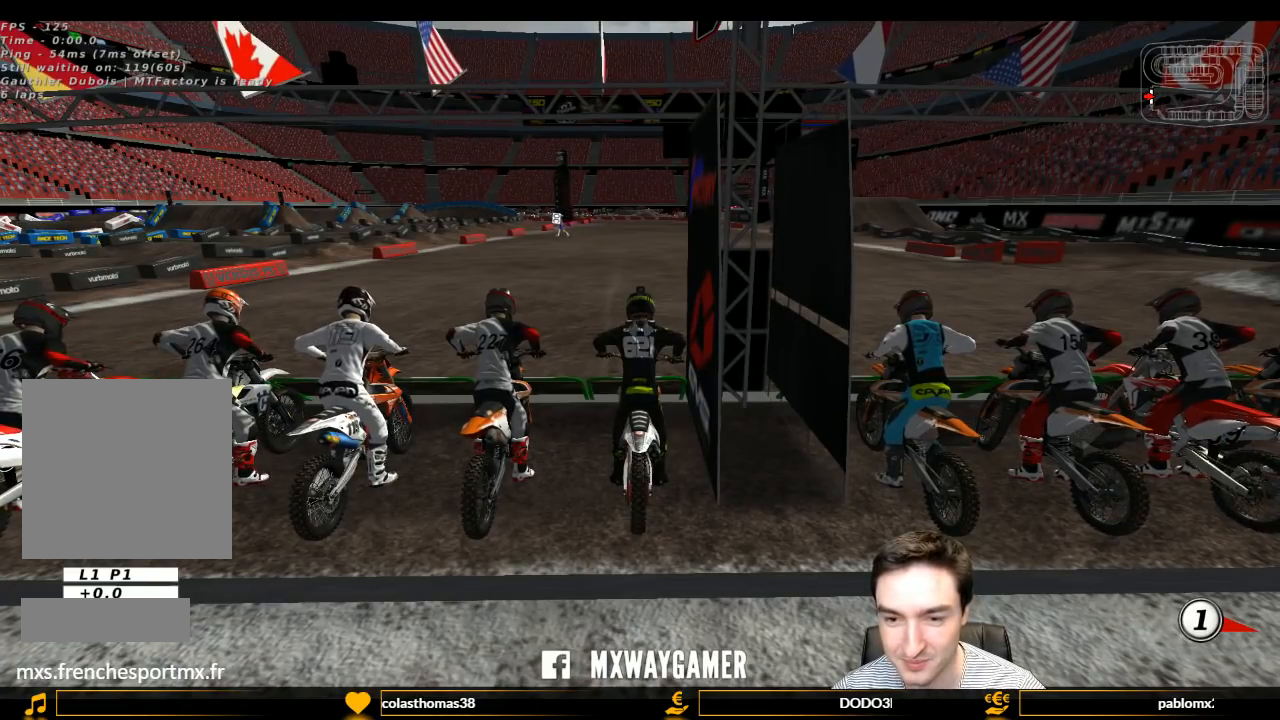
{"buttons": ["L1", "R1", "R2"], "left_stick": "up", "right_stick": "center", "events": []}
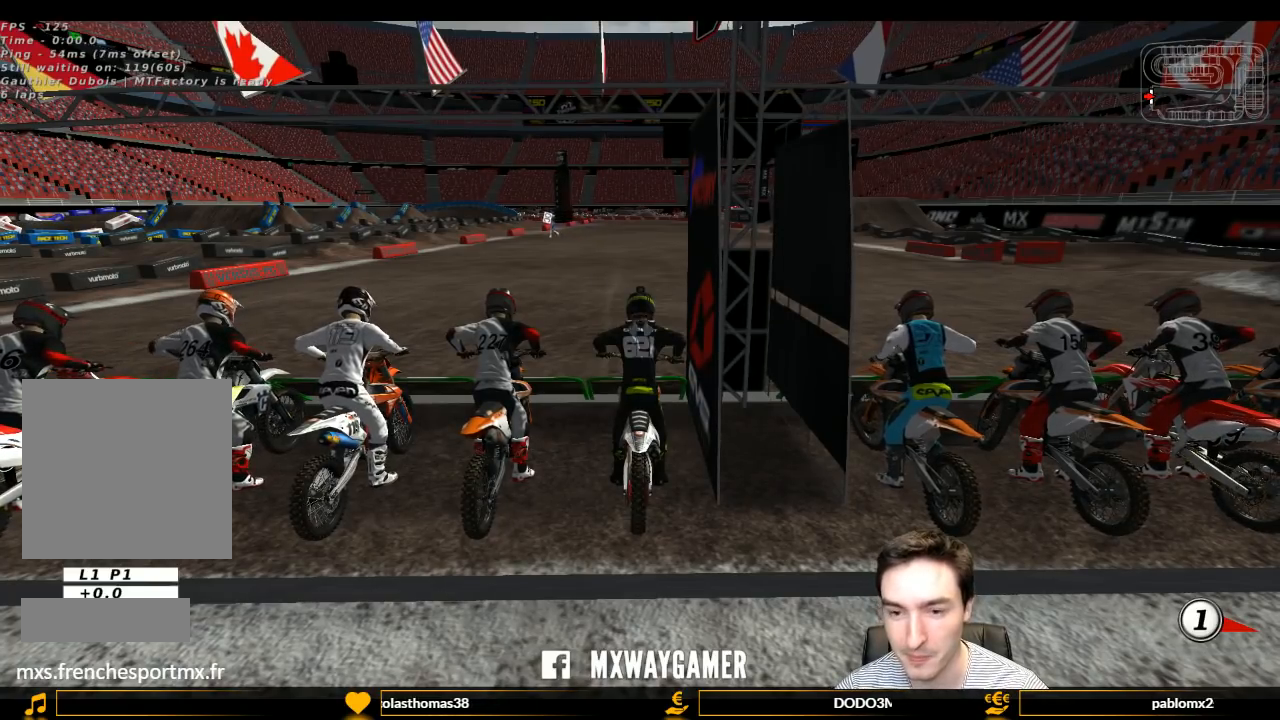
{"buttons": ["L1", "R1", "R2"], "left_stick": "up", "right_stick": "center", "events": []}
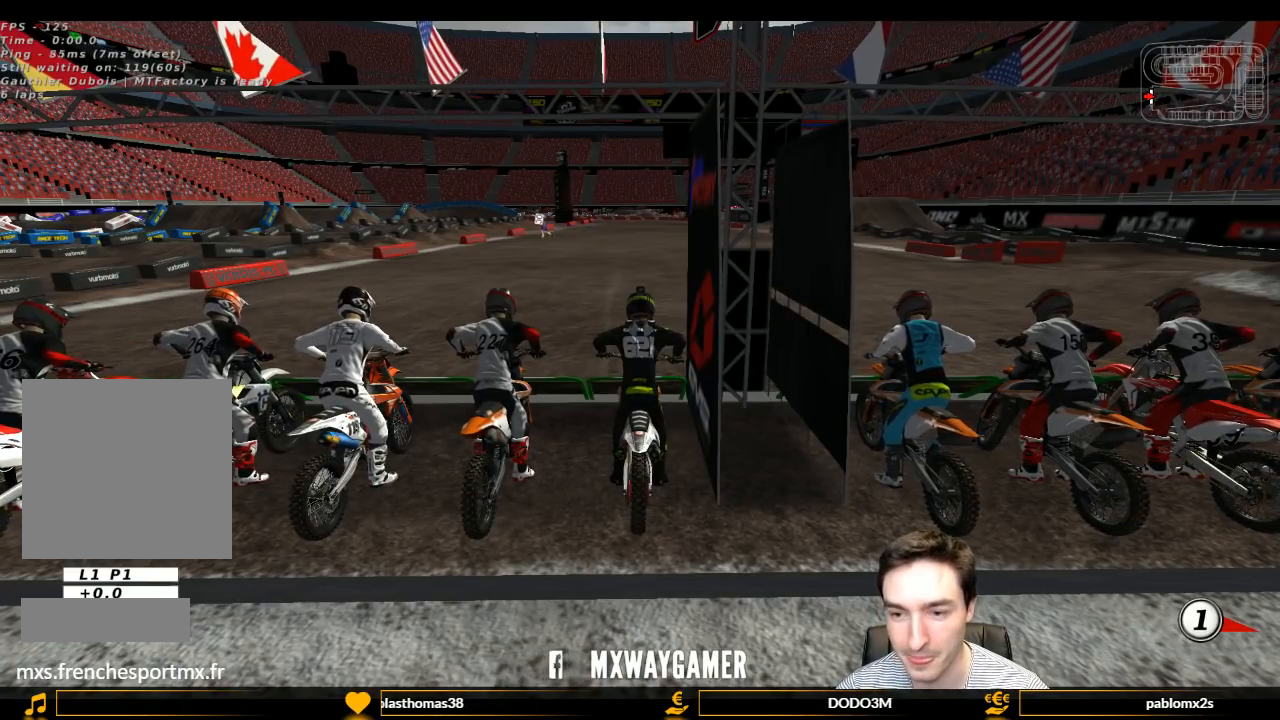
{"buttons": ["L1", "R1", "R2"], "left_stick": "up", "right_stick": "center", "events": []}
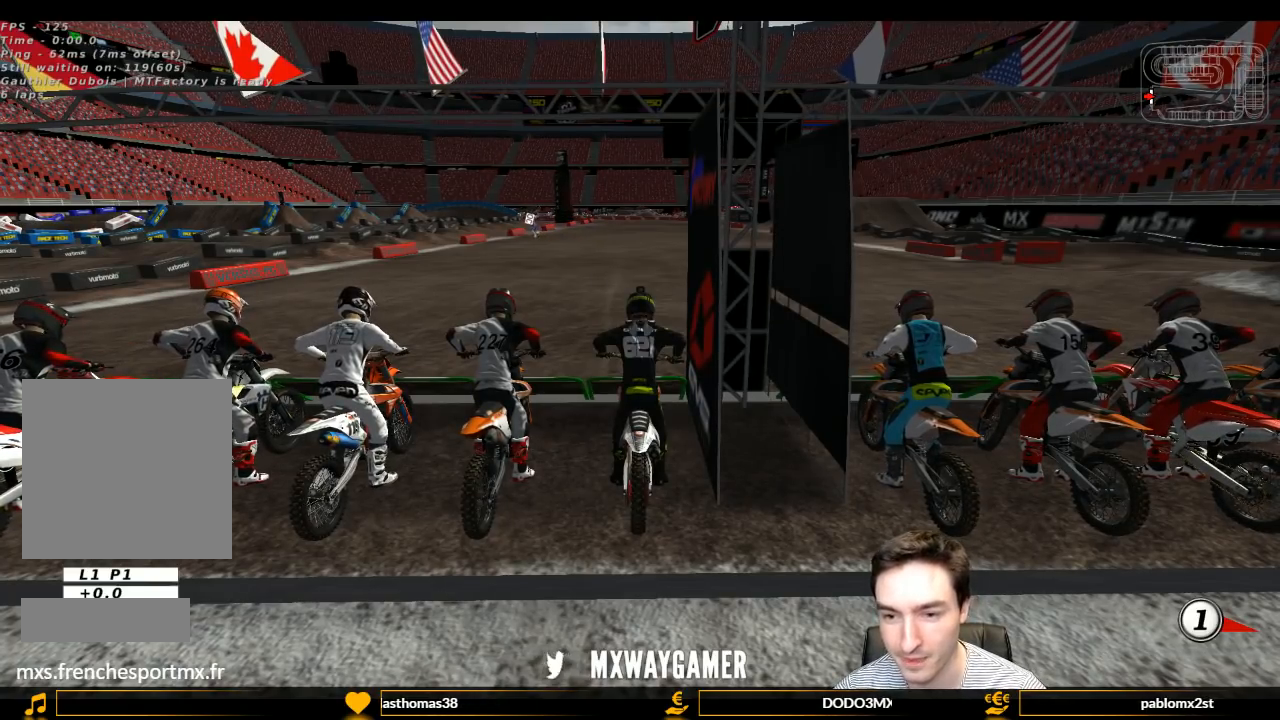
{"buttons": ["L1", "R1", "R2"], "left_stick": "up", "right_stick": "center", "events": []}
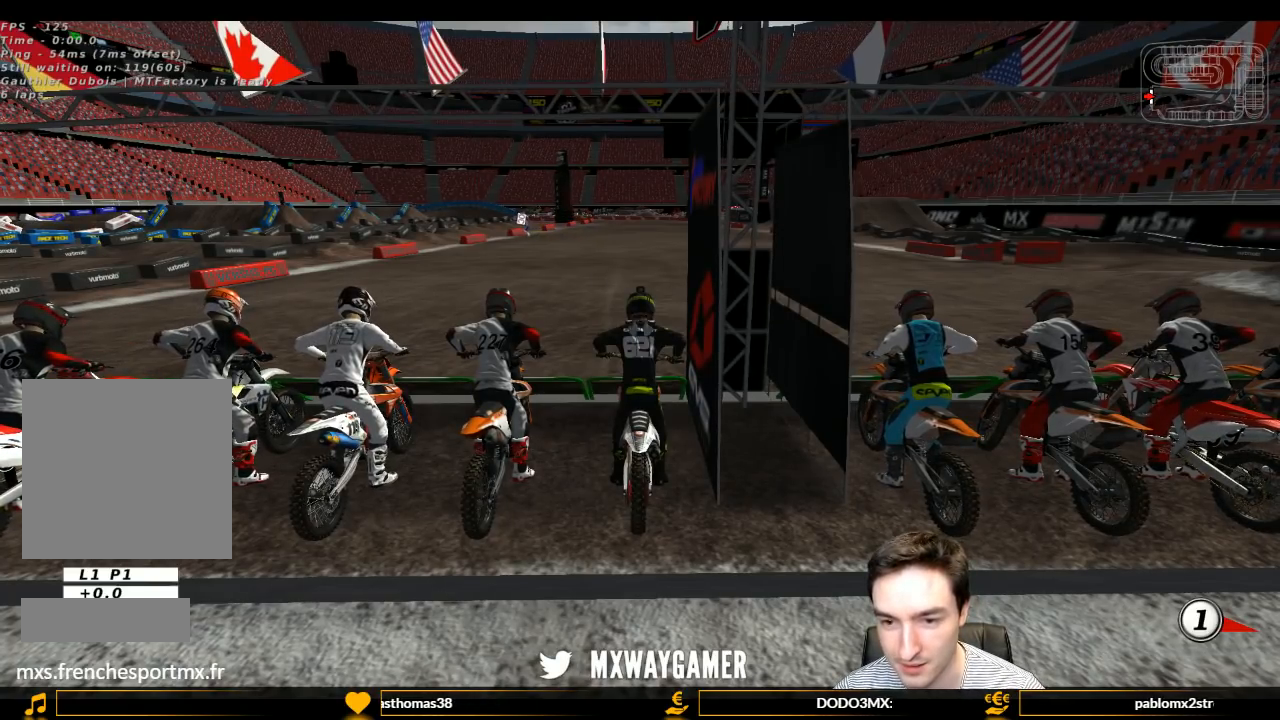
{"buttons": ["L1", "R1", "R2"], "left_stick": "up", "right_stick": "center", "events": []}
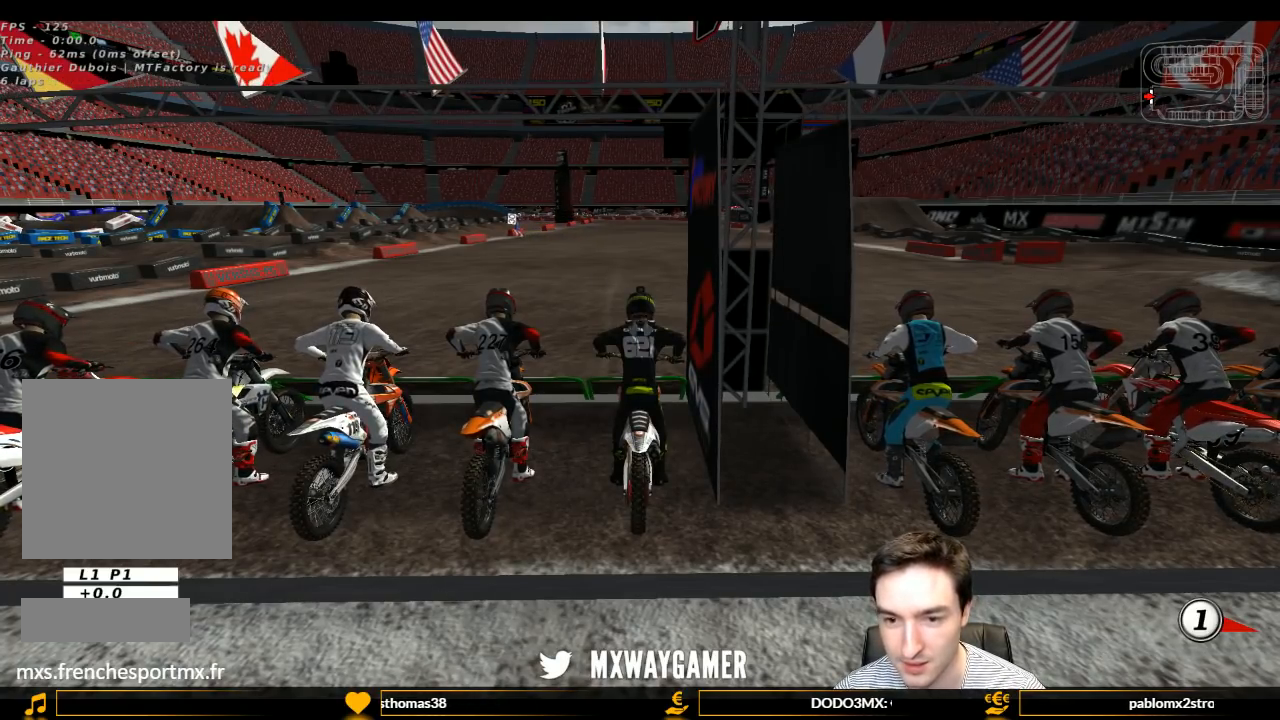
{"buttons": ["L1", "R1", "R2"], "left_stick": "up", "right_stick": "center", "events": []}